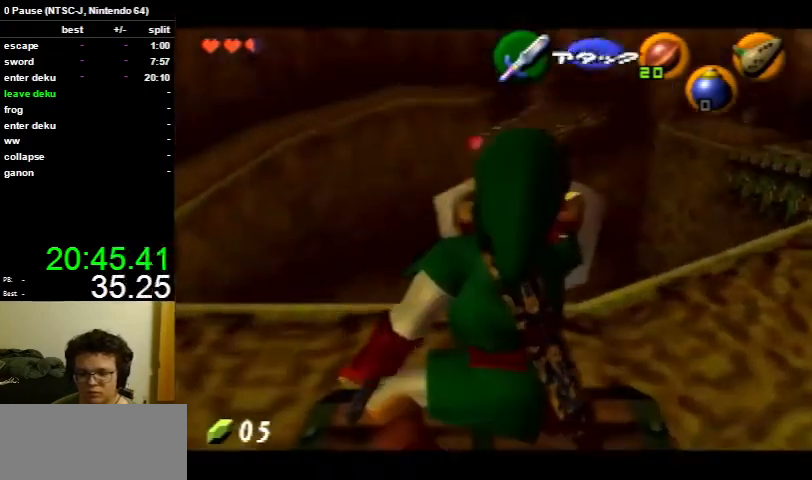
Gameplay with a controller (Nintendo layout); each line is a JSON object with the inputs held at the frame after it. "events" lists button and stick changes between this image and that frame as [ms after this image, input, new state], when the widget could be followed in between. Not read: L3 R3.
{"buttons": ["B", "L1", "R1"], "left_stick": "center", "right_stick": "center", "events": [[133, "L1", "down"], [200, "R1", "up"], [200, "left_stick", "right"], [233, "B", "down"], [333, "R1", "down"], [467, "left_stick", "center"]]}
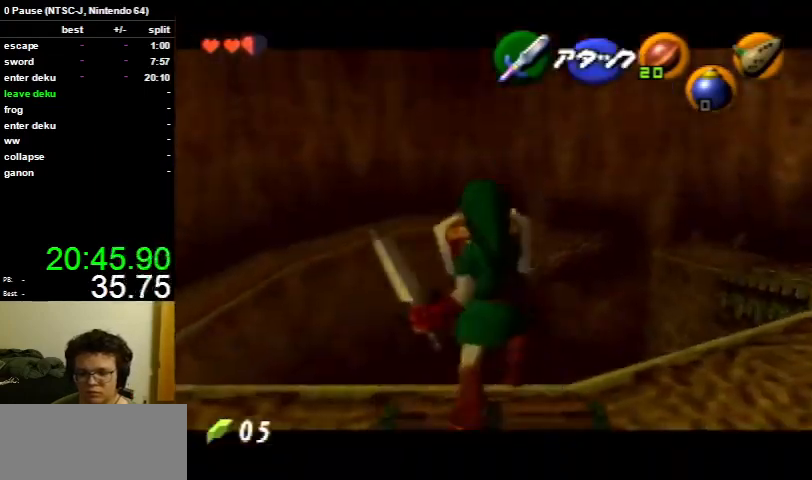
{"buttons": ["L1", "R1"], "left_stick": "center", "right_stick": "center", "events": [[33, "B", "up"], [67, "R1", "up"], [133, "B", "down"], [133, "left_stick", "right"], [233, "R1", "down"], [367, "left_stick", "center"], [467, "B", "up"]]}
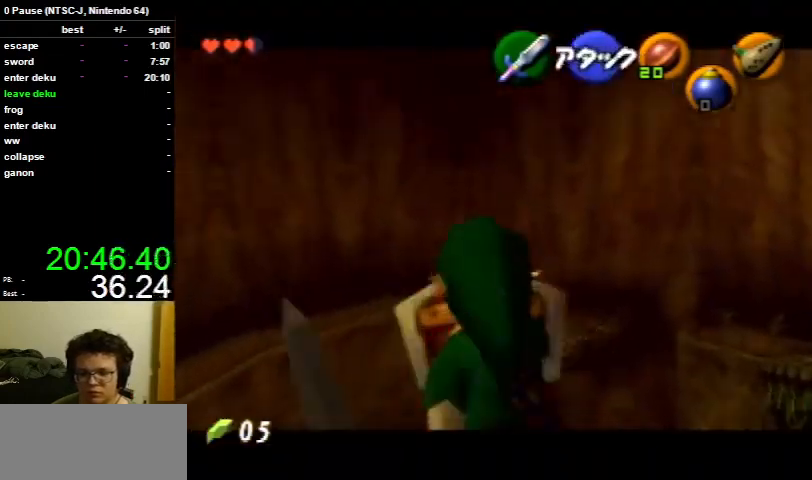
{"buttons": [], "left_stick": "center", "right_stick": "center", "events": [[67, "L1", "up"], [200, "R1", "up"]]}
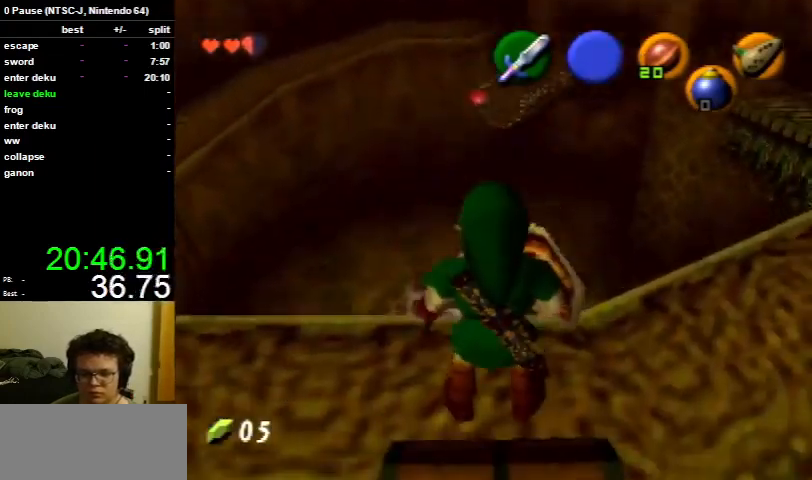
{"buttons": [], "left_stick": "center", "right_stick": "center", "events": []}
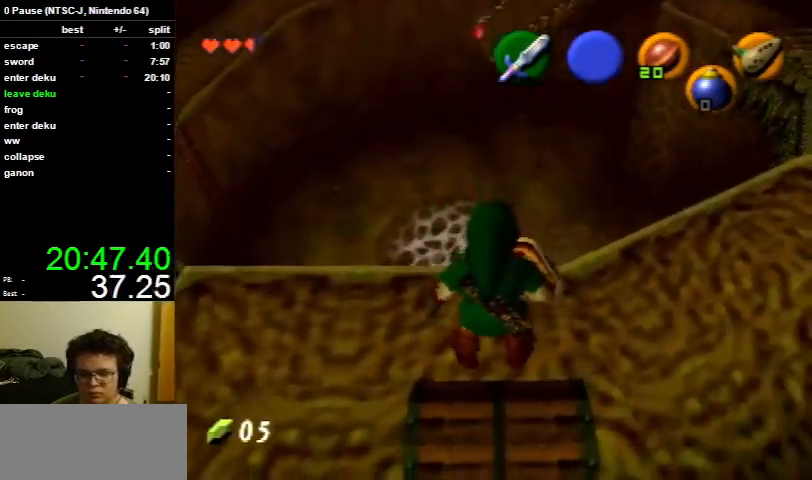
{"buttons": ["A", "B"], "left_stick": "up", "right_stick": "center", "events": [[333, "left_stick", "up"], [400, "A", "down"], [500, "B", "down"]]}
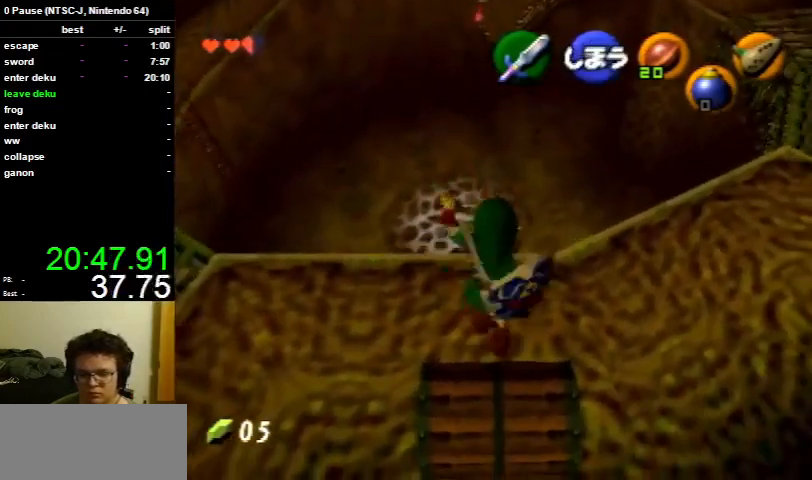
{"buttons": [], "left_stick": "center", "right_stick": "center", "events": [[67, "A", "up"], [100, "B", "up"], [100, "left_stick", "center"]]}
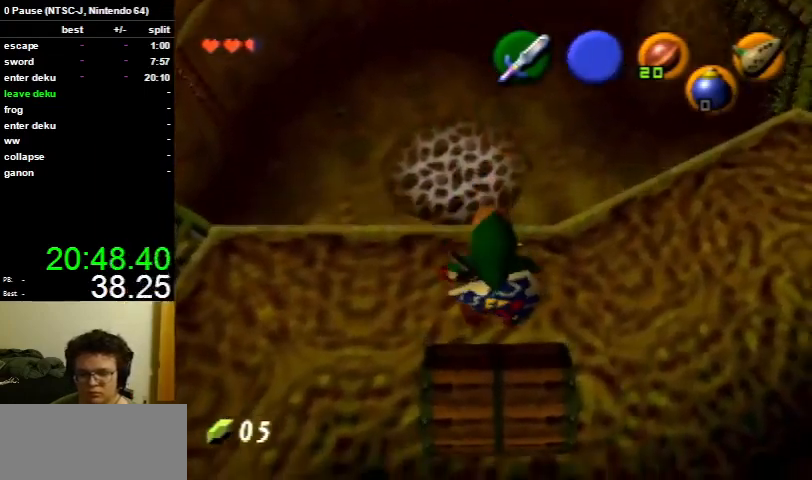
{"buttons": ["A", "L1"], "left_stick": "center", "right_stick": "center", "events": [[100, "L1", "down"], [300, "left_stick", "down"], [367, "A", "down"], [467, "left_stick", "center"]]}
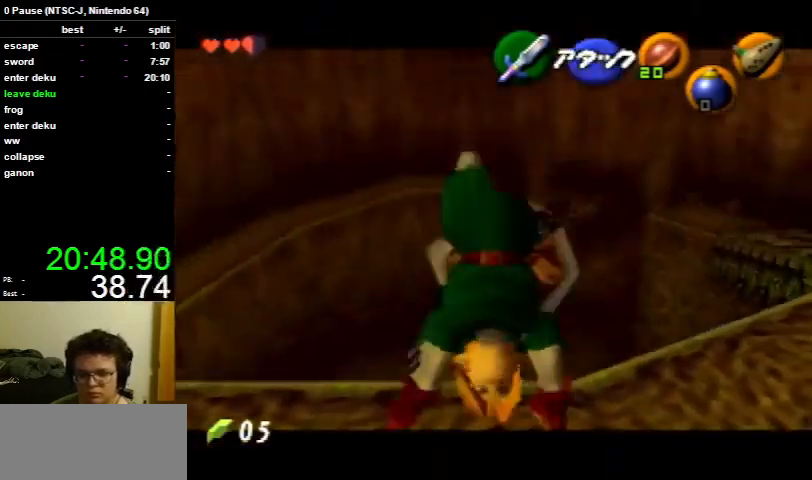
{"buttons": ["L1"], "left_stick": "center", "right_stick": "center", "events": [[67, "A", "up"]]}
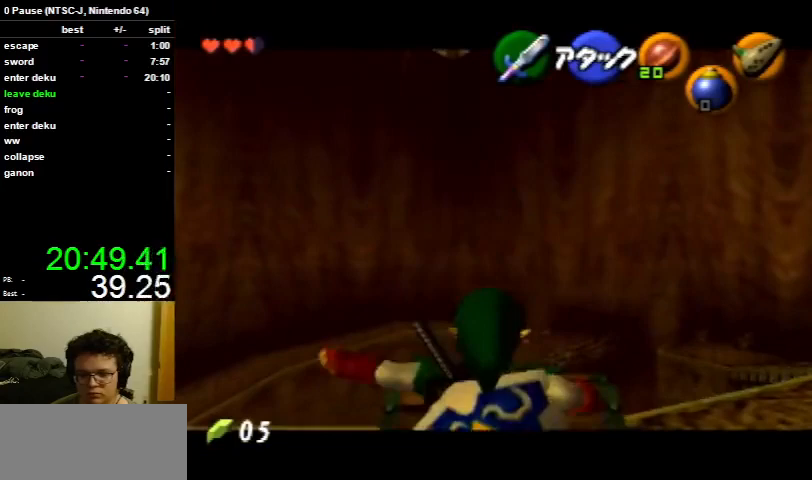
{"buttons": [], "left_stick": "down", "right_stick": "center", "events": [[200, "L1", "up"], [467, "left_stick", "down"]]}
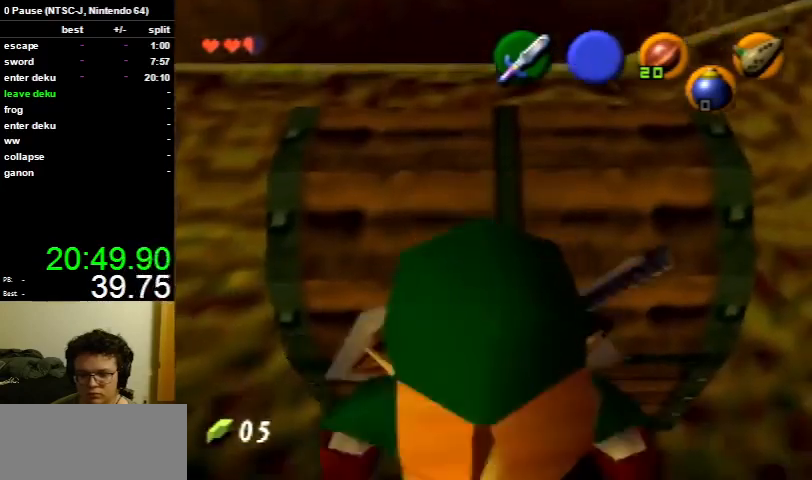
{"buttons": ["L1"], "left_stick": "center", "right_stick": "center", "events": [[100, "left_stick", "center"], [133, "L1", "down"], [267, "left_stick", "down"], [300, "A", "down"], [433, "left_stick", "center"], [500, "A", "up"]]}
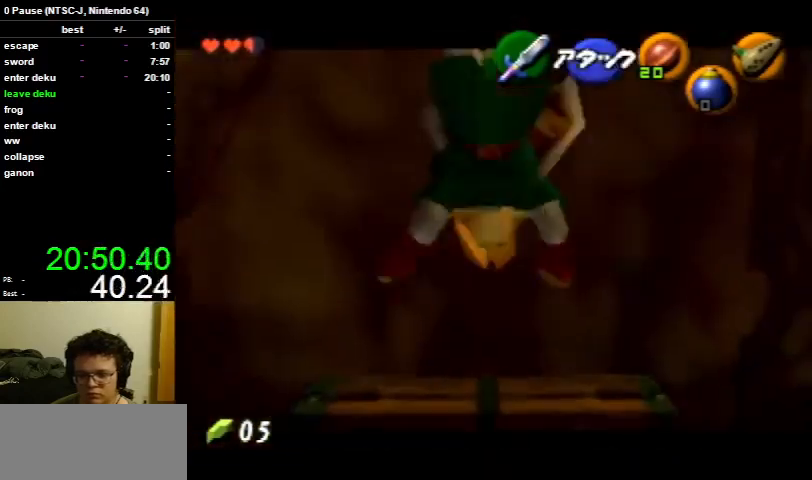
{"buttons": [], "left_stick": "down", "right_stick": "center", "events": [[467, "L1", "up"], [500, "left_stick", "down"]]}
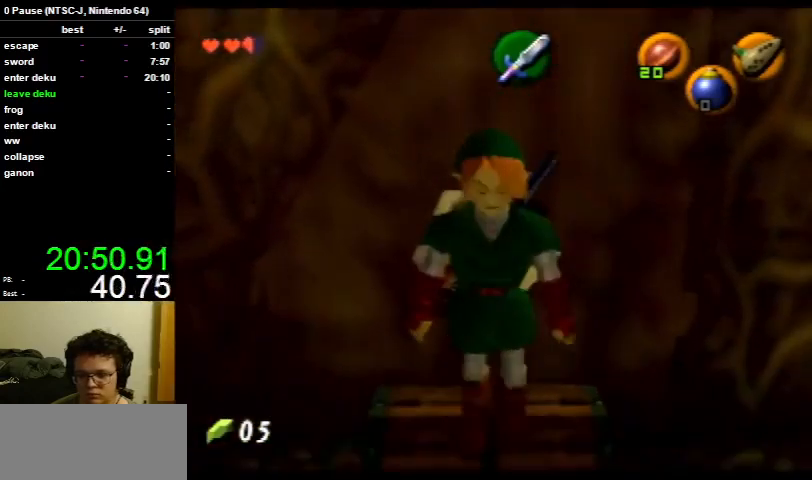
{"buttons": ["L1"], "left_stick": "center", "right_stick": "center", "events": [[100, "left_stick", "center"], [200, "L1", "down"]]}
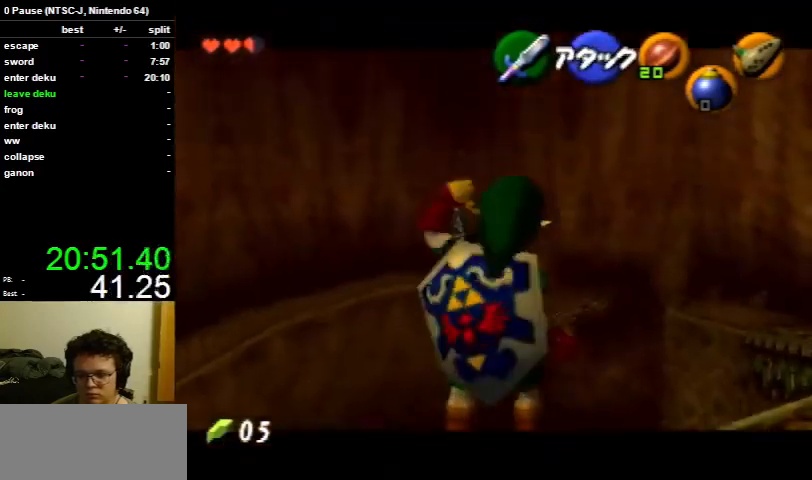
{"buttons": ["B", "L1"], "left_stick": "right", "right_stick": "center", "events": [[33, "B", "down"], [100, "R1", "down"], [233, "B", "up"], [433, "R1", "up"], [500, "B", "down"], [500, "left_stick", "right"]]}
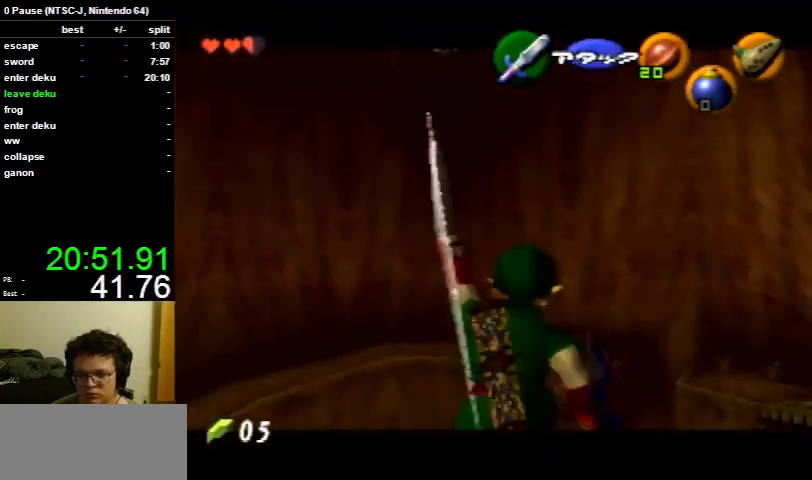
{"buttons": ["L1"], "left_stick": "right", "right_stick": "center", "events": [[67, "R1", "down"], [167, "left_stick", "center"], [200, "B", "up"], [467, "R1", "up"], [467, "left_stick", "right"]]}
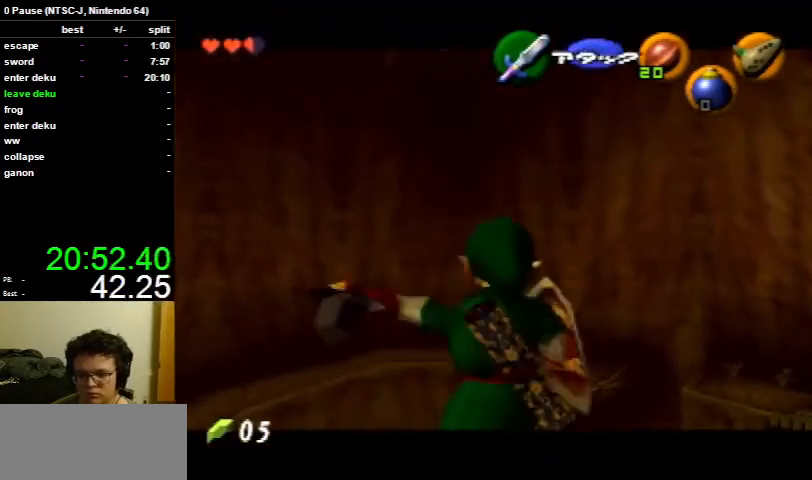
{"buttons": ["B", "L1"], "left_stick": "right", "right_stick": "center", "events": [[33, "B", "down"], [100, "R1", "down"], [167, "left_stick", "center"], [267, "B", "up"], [433, "R1", "up"], [433, "left_stick", "right"], [467, "B", "down"]]}
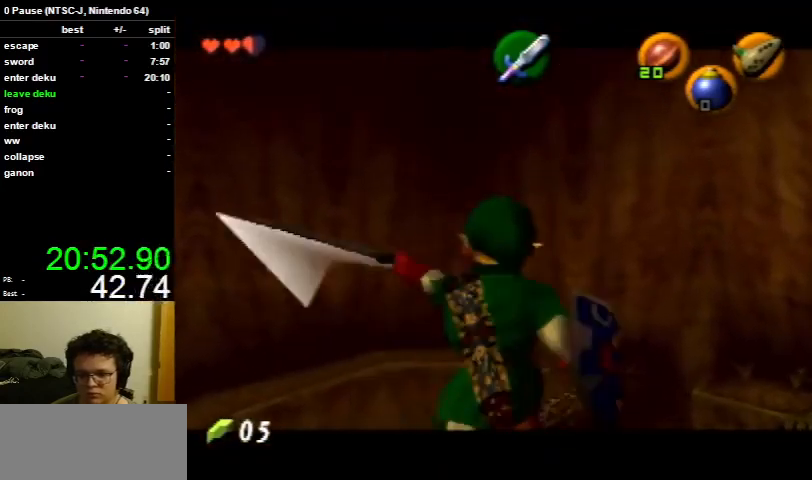
{"buttons": ["R1"], "left_stick": "center", "right_stick": "center", "events": [[67, "R1", "down"], [100, "left_stick", "center"], [233, "B", "up"], [400, "L1", "up"]]}
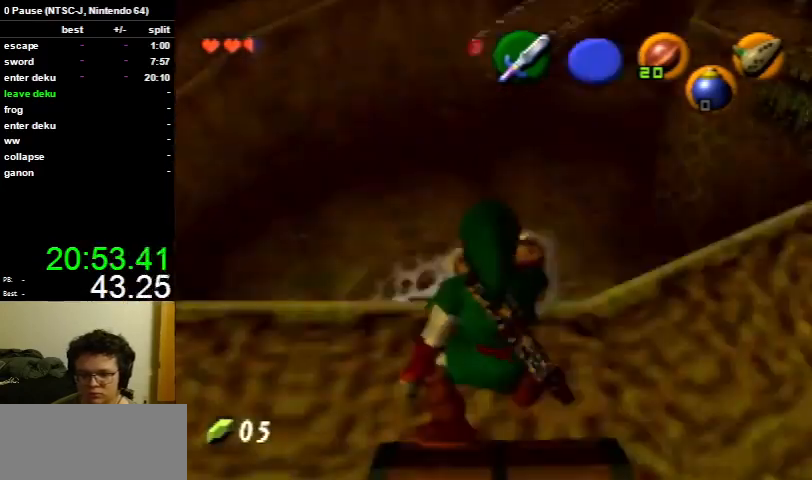
{"buttons": [], "left_stick": "center", "right_stick": "center", "events": [[33, "R1", "up"]]}
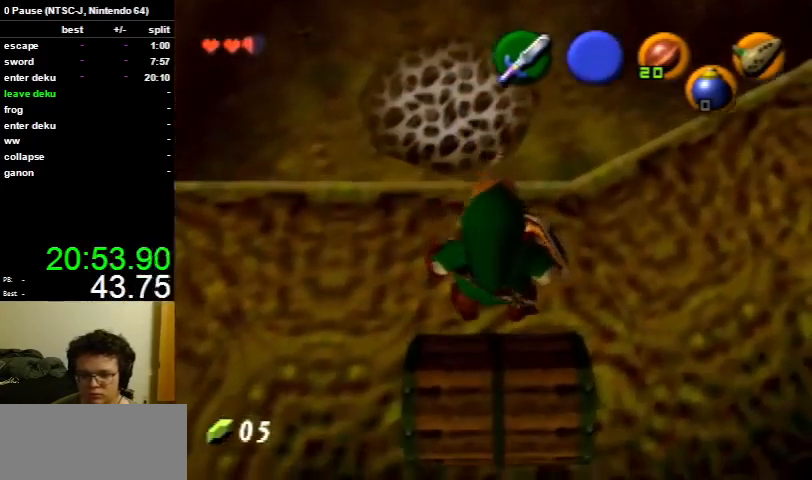
{"buttons": [], "left_stick": "center", "right_stick": "center", "events": []}
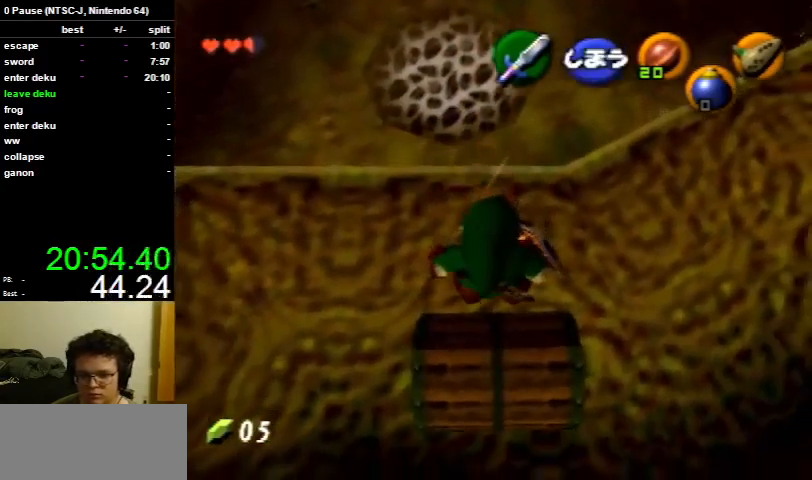
{"buttons": ["A", "B"], "left_stick": "up", "right_stick": "center", "events": [[300, "left_stick", "up"], [367, "A", "down"], [467, "B", "down"]]}
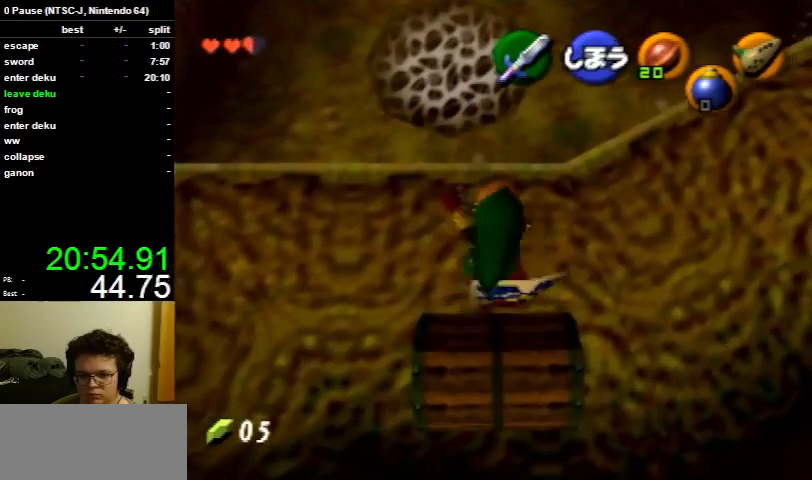
{"buttons": [], "left_stick": "center", "right_stick": "center", "events": [[67, "A", "up"], [67, "left_stick", "center"], [167, "B", "up"]]}
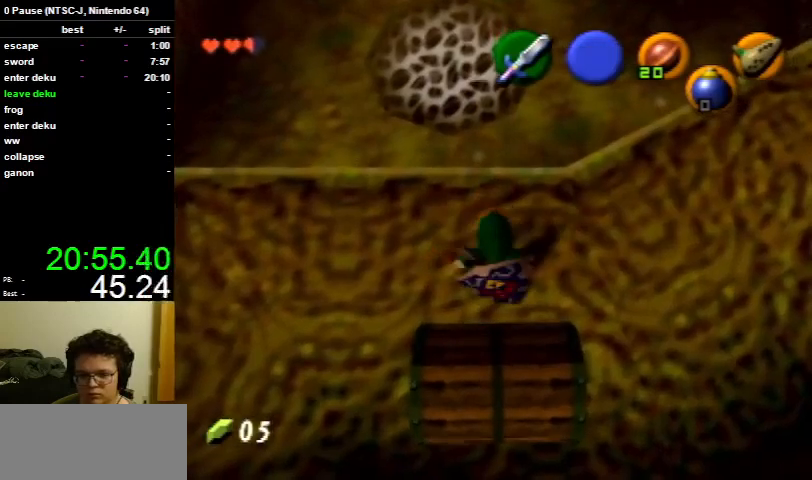
{"buttons": ["A", "L1"], "left_stick": "center", "right_stick": "center", "events": [[167, "L1", "down"], [300, "left_stick", "down"], [400, "A", "down"], [467, "left_stick", "center"]]}
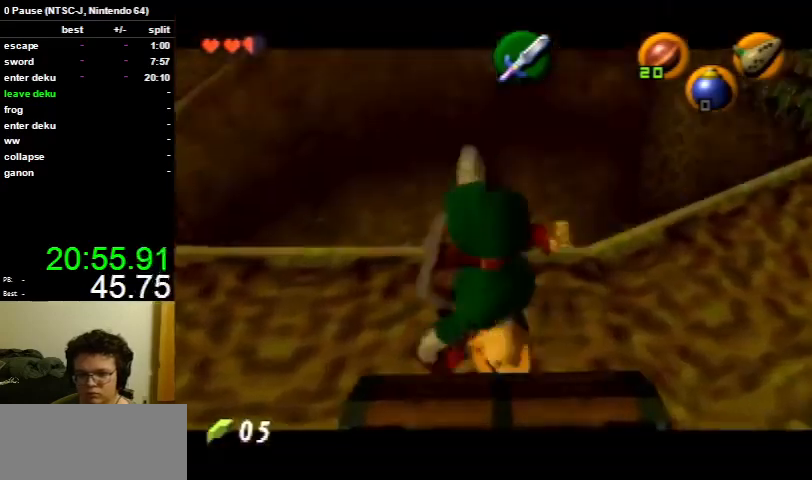
{"buttons": ["L1"], "left_stick": "center", "right_stick": "center", "events": [[33, "B", "down"], [67, "A", "up"], [67, "L1", "up"], [100, "R1", "down"], [167, "L1", "down"], [267, "B", "up"], [267, "L1", "up"], [433, "L1", "down"], [467, "R1", "up"]]}
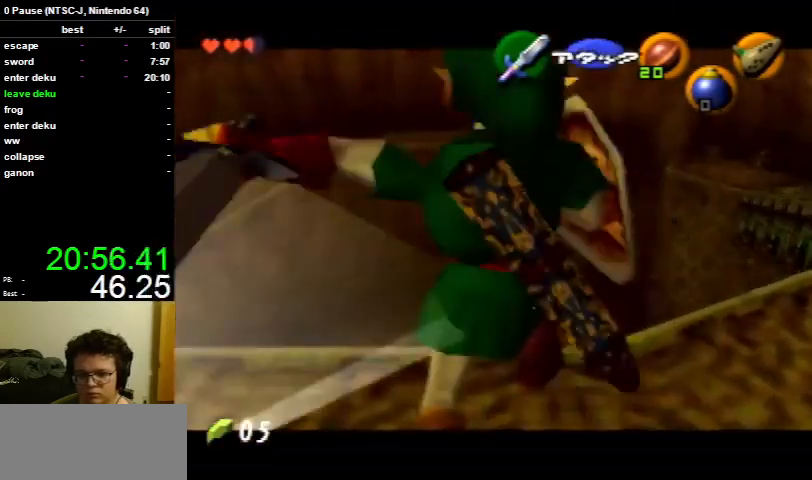
{"buttons": ["B", "L1"], "left_stick": "right", "right_stick": "center", "events": [[33, "left_stick", "right"], [67, "B", "down"], [100, "R1", "down"], [233, "left_stick", "center"], [300, "B", "up"], [400, "R1", "up"], [467, "B", "down"], [467, "left_stick", "right"]]}
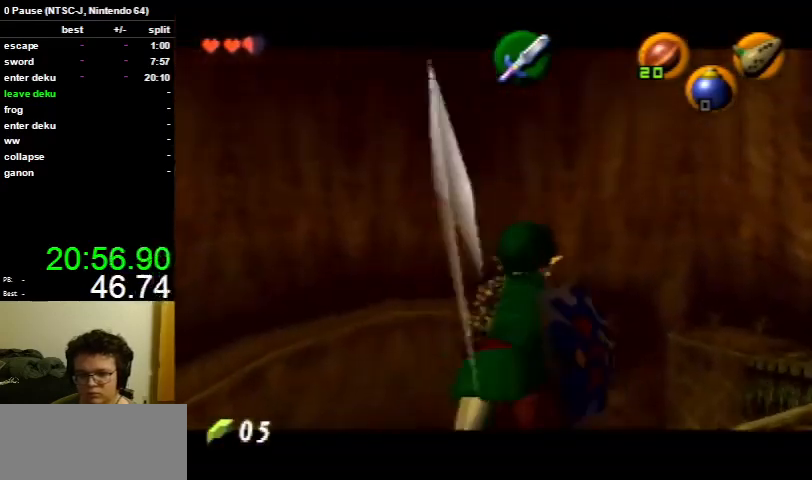
{"buttons": ["R1"], "left_stick": "center", "right_stick": "center", "events": [[67, "R1", "down"], [133, "left_stick", "center"], [200, "B", "up"], [333, "L1", "up"]]}
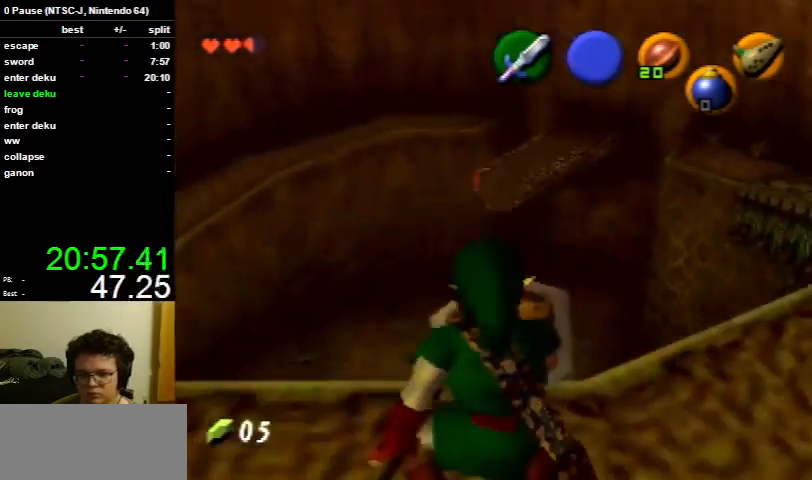
{"buttons": ["B", "L1", "R1"], "left_stick": "right", "right_stick": "center", "events": [[33, "R1", "up"], [333, "L1", "down"], [400, "B", "down"], [433, "left_stick", "right"], [500, "R1", "down"]]}
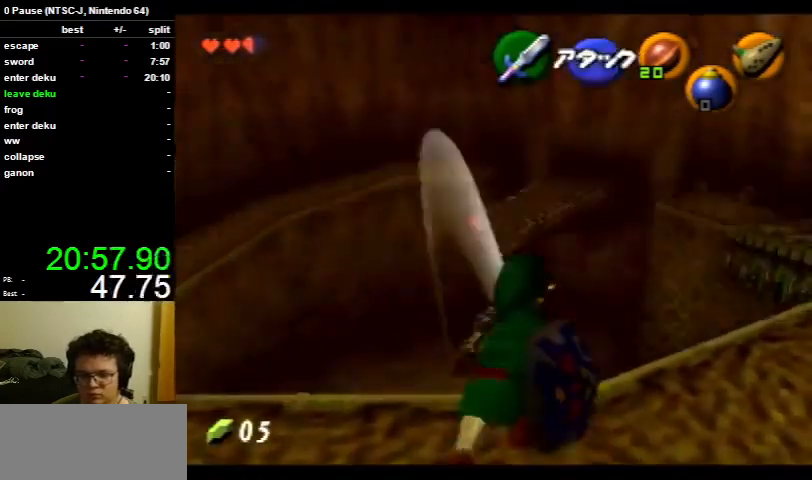
{"buttons": ["L1"], "left_stick": "center", "right_stick": "center", "events": [[67, "X", "down"], [100, "left_stick", "center"], [133, "B", "up"], [200, "X", "up"], [367, "L1", "up"], [433, "R1", "up"], [500, "L1", "down"]]}
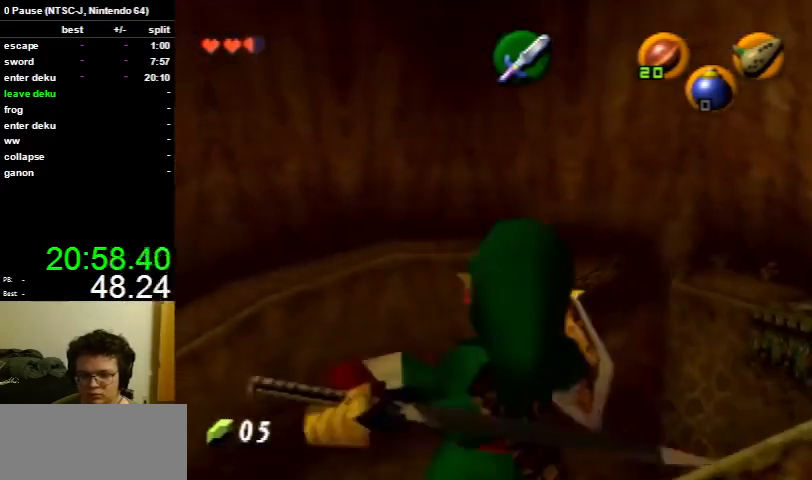
{"buttons": ["B", "L1"], "left_stick": "right", "right_stick": "center", "events": [[67, "B", "down"], [67, "left_stick", "right"], [167, "R1", "down"], [267, "left_stick", "center"], [400, "B", "up"], [400, "R1", "up"], [467, "left_stick", "right"], [500, "B", "down"]]}
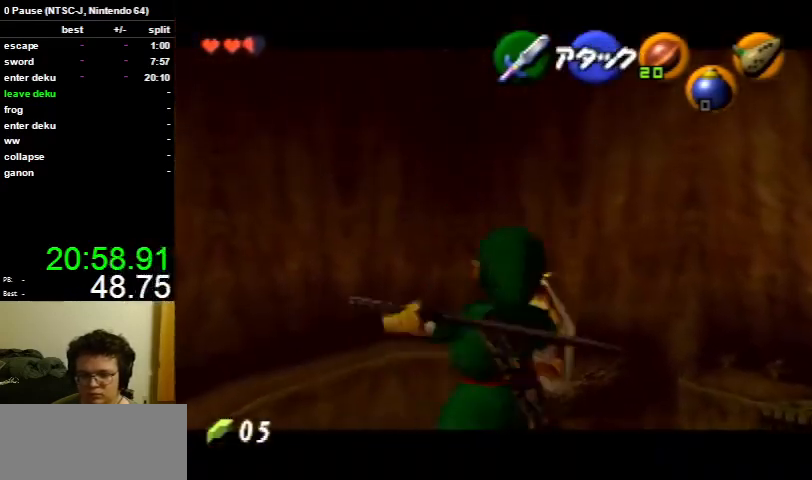
{"buttons": ["R1"], "left_stick": "center", "right_stick": "center", "events": [[100, "R1", "down"], [200, "left_stick", "center"], [267, "B", "up"], [400, "L1", "up"]]}
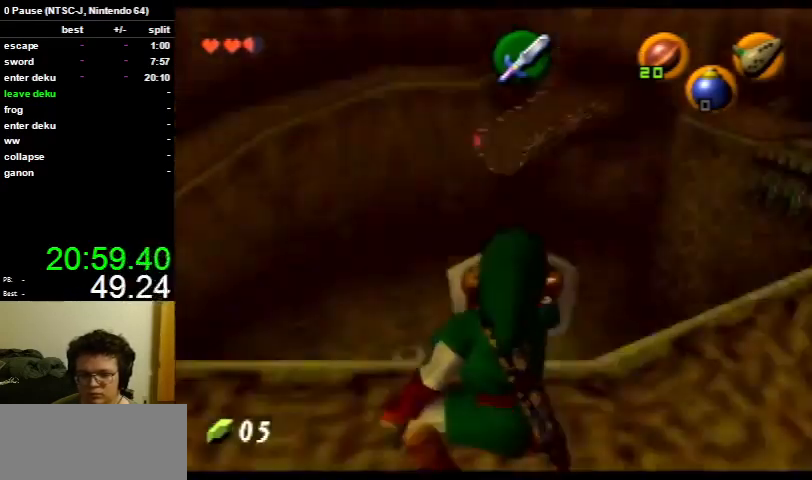
{"buttons": [], "left_stick": "center", "right_stick": "center", "events": [[33, "R1", "up"]]}